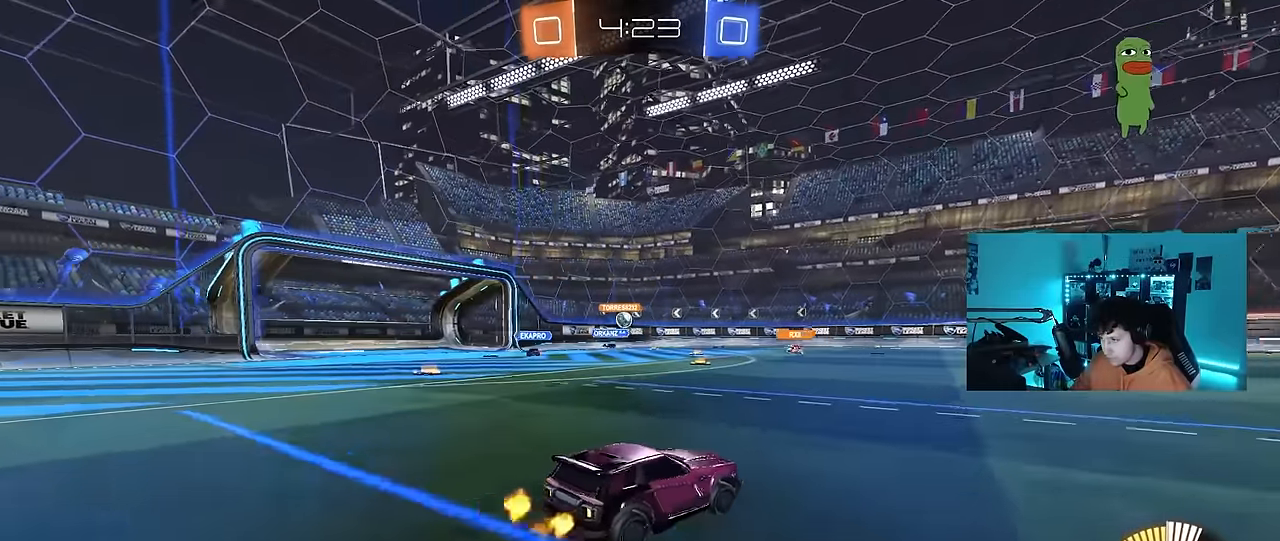
Gameplay with keyboard and mouse; each line is a JSON object with the keys and mouse buttons held at the frame after it. "events" lists presses ("down") and releases ("up") of "1", "2", "3", "4", "5", "a", "alt", "c", "caps_lock", "ctrl", "d", "e", "f", "g", "q", "r", "s", "shift", "space", "t", "tab", "v", "w", "x", "z", "mouse_left", "mouse_wheel" and "mouse_right" between this image and that frame as [ms after this image, input, new state], when the widget could be followed in between. "mouse_left", "mouse_wheel", "mouse_right" = the "left", "wheel", "right" buttons of the "mouse" list. No other keys are recorded. "wheel" means that the mouse wheel is clicked or scrolled. Mouse movement is not recorded.
{"keys": ["d"], "mouse": [], "events": [[133, "mouse_right", "down"], [216, "mouse_right", "up"]]}
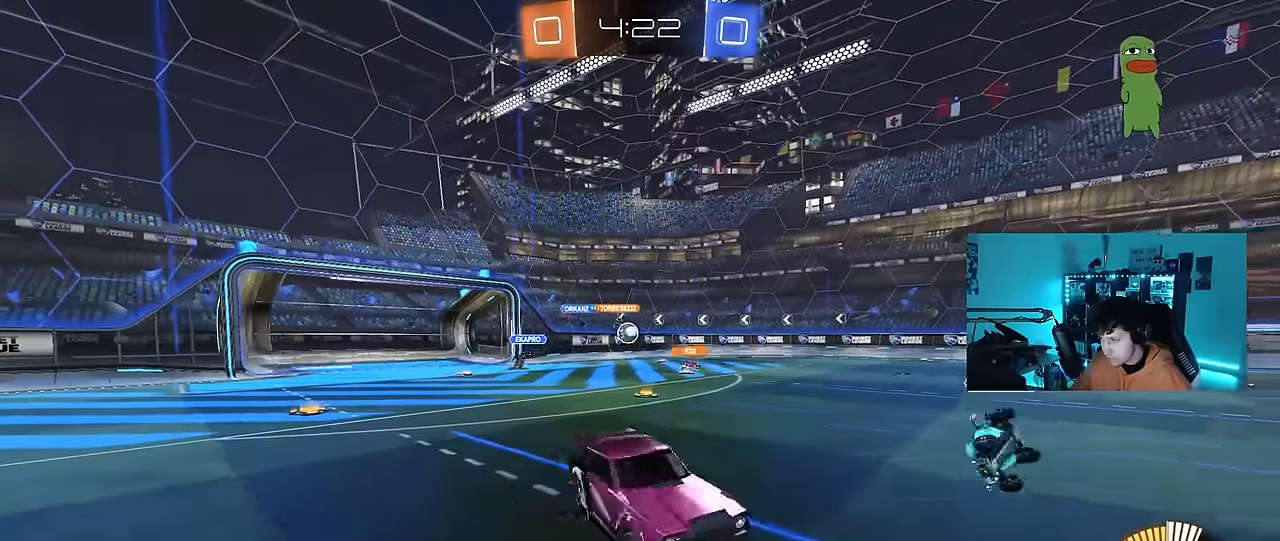
{"keys": ["a", "s", "shift"], "mouse": [], "events": [[433, "a", "down"], [433, "d", "up"], [433, "s", "down"], [433, "shift", "down"]]}
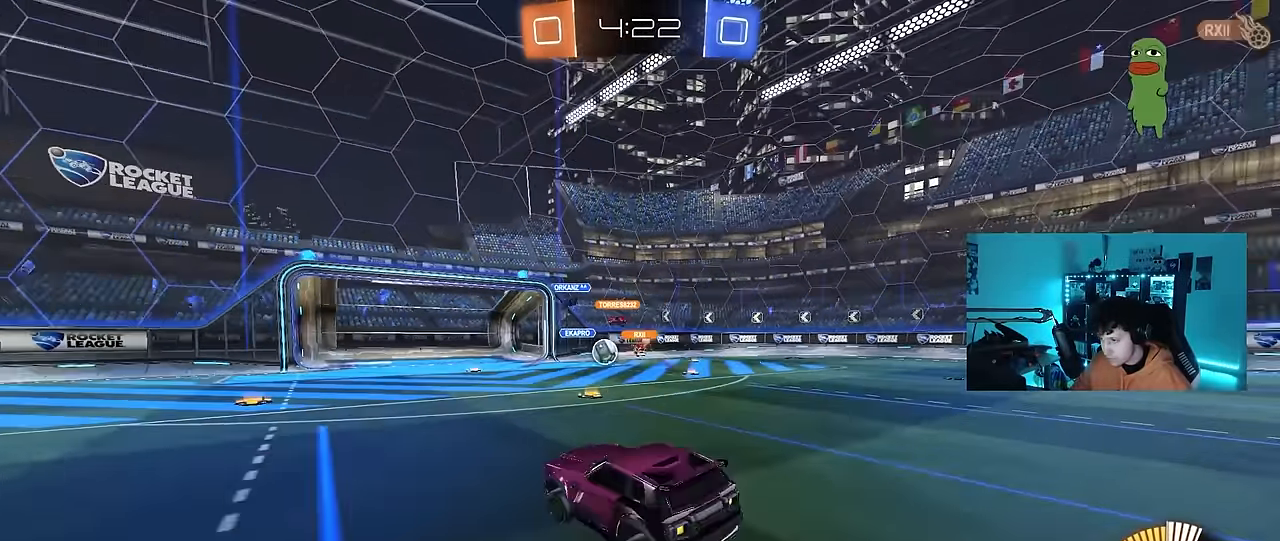
{"keys": ["a", "w"], "mouse": [], "events": [[16, "shift", "up"], [66, "a", "up"], [66, "s", "up"], [116, "d", "down"], [200, "d", "up"], [300, "mouse_right", "down"], [300, "w", "down"], [433, "a", "down"], [483, "mouse_right", "up"]]}
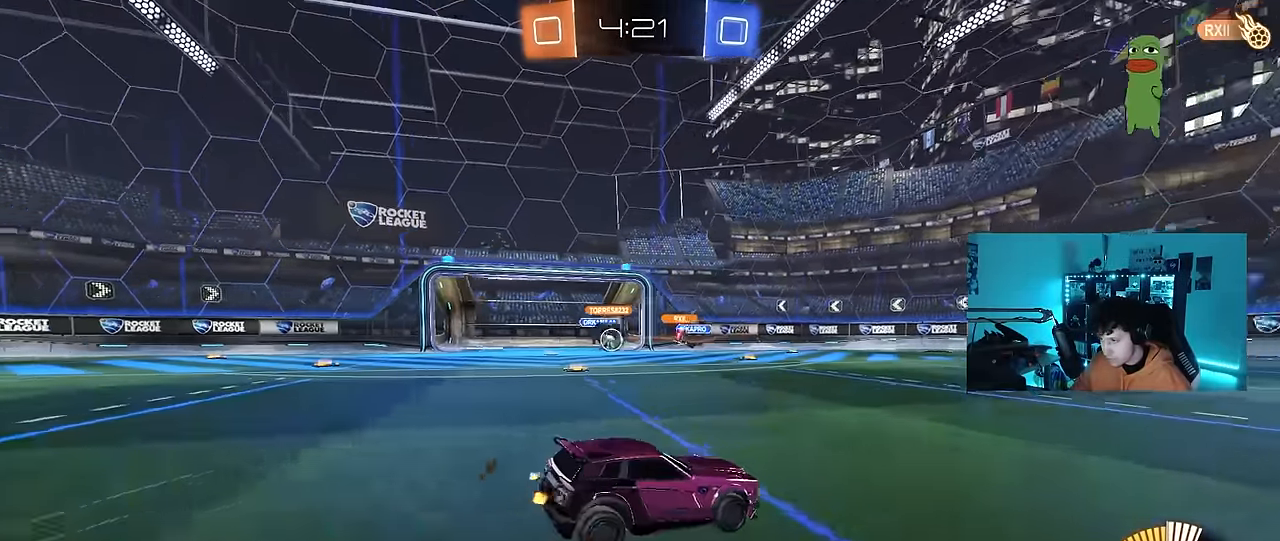
{"keys": ["w"], "mouse": ["left"], "events": [[33, "shift", "down"], [133, "shift", "up"], [183, "mouse_left", "down"], [466, "a", "up"]]}
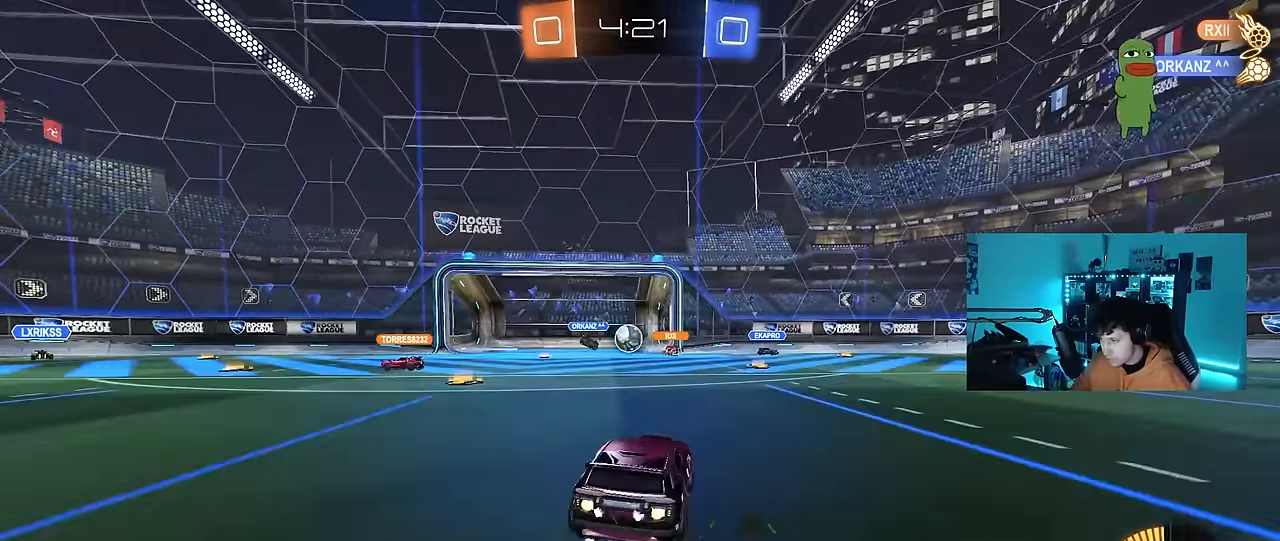
{"keys": ["w"], "mouse": ["left"], "events": [[100, "a", "down"], [200, "a", "up"]]}
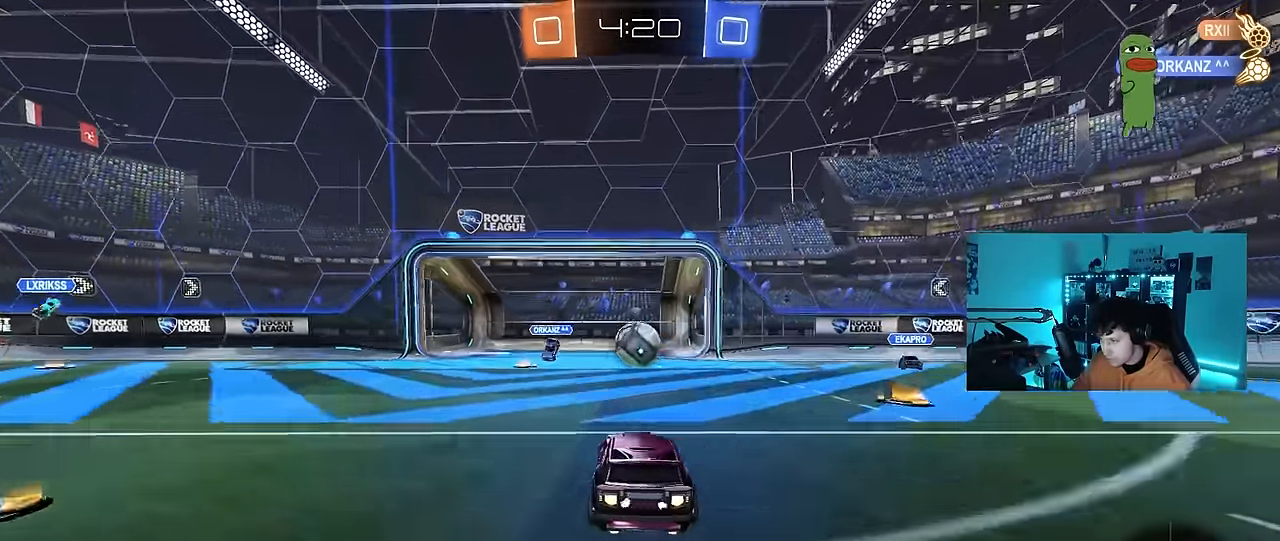
{"keys": ["w"], "mouse": ["left", "right"], "events": [[166, "mouse_right", "down"], [166, "w", "up"], [200, "d", "down"], [250, "mouse_right", "up"], [300, "d", "up"], [450, "w", "down"], [500, "mouse_right", "down"]]}
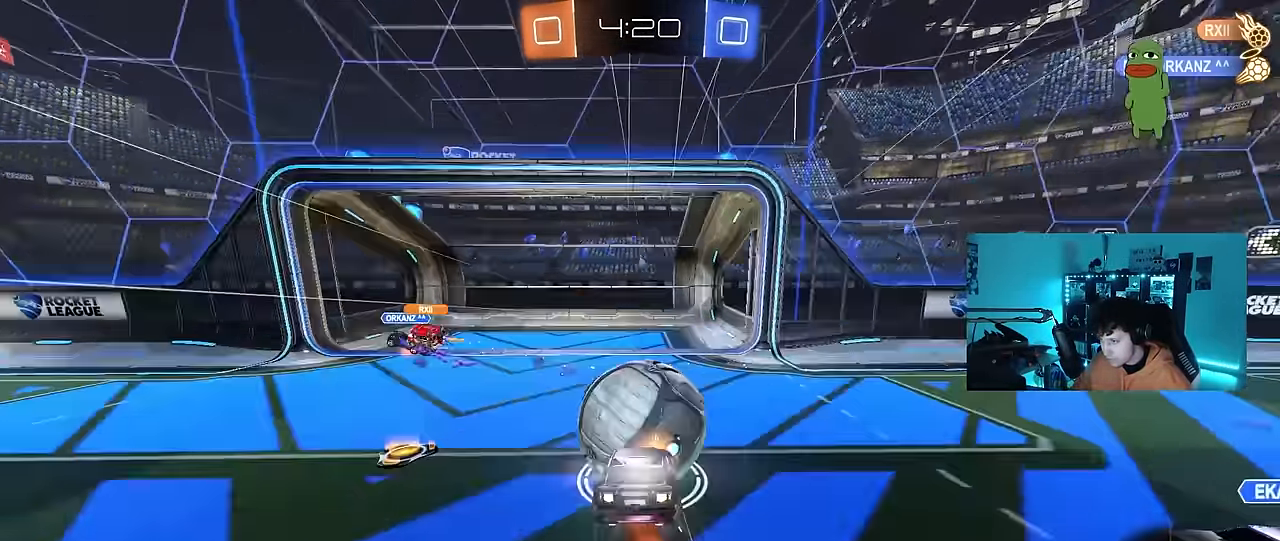
{"keys": ["space"], "mouse": [], "events": [[183, "mouse_right", "up"], [183, "w", "up"], [266, "mouse_left", "up"], [500, "space", "down"]]}
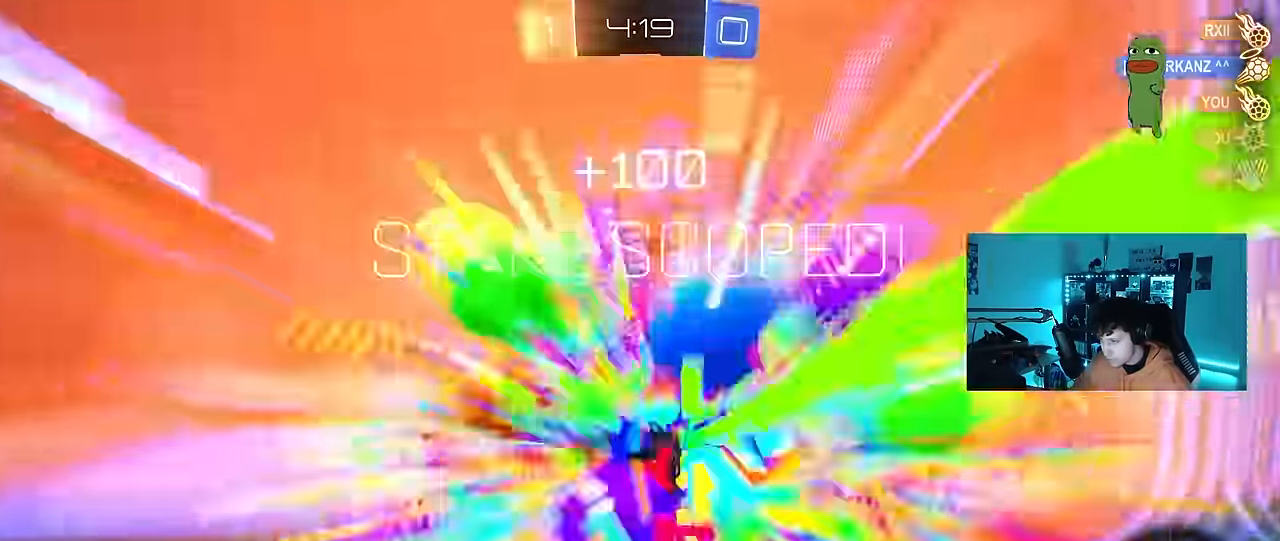
{"keys": ["d", "q", "s"], "mouse": [], "events": [[50, "tab", "down"], [150, "space", "up"], [233, "tab", "up"], [333, "d", "down"], [333, "s", "down"], [433, "q", "down"]]}
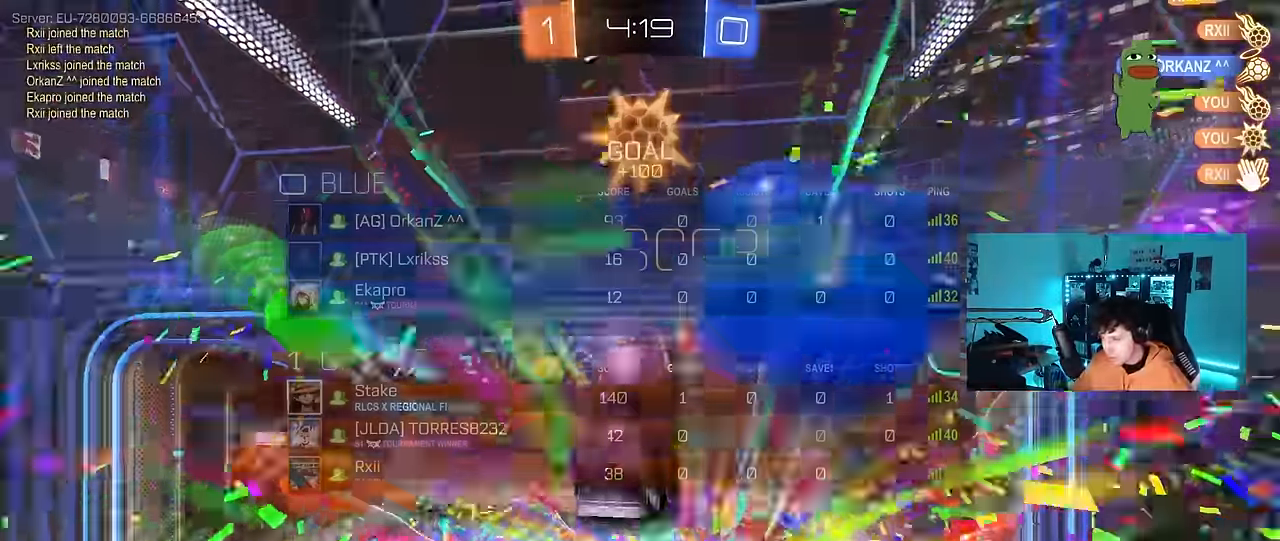
{"keys": ["a", "q", "s"], "mouse": [], "events": [[166, "d", "up"], [250, "a", "down"], [250, "s", "up"], [300, "s", "down"]]}
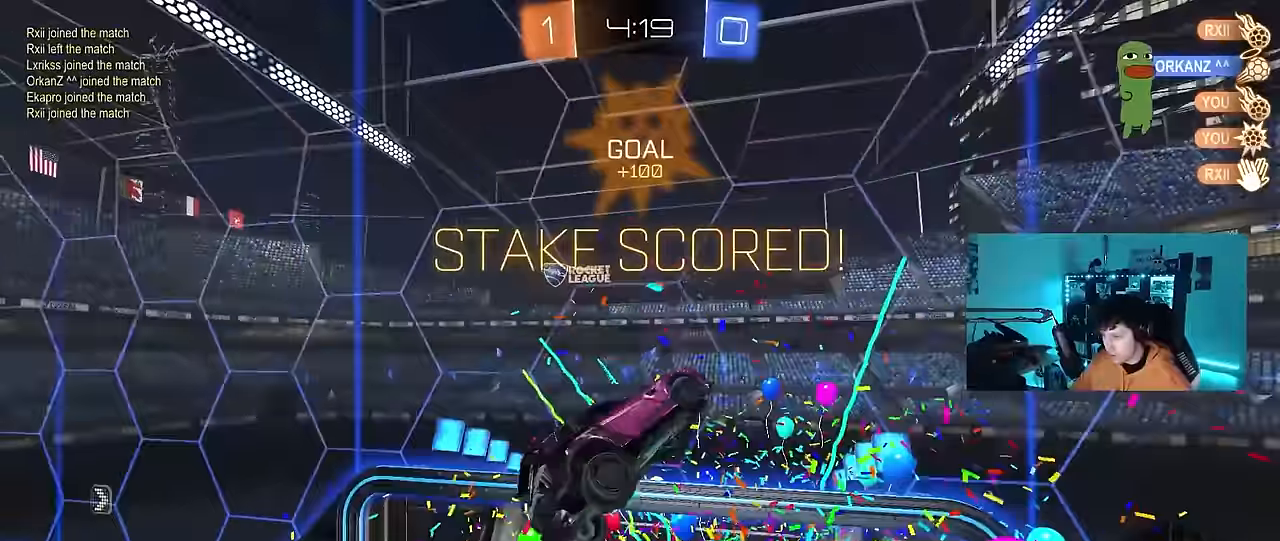
{"keys": ["w"], "mouse": [], "events": [[233, "a", "up"], [267, "d", "down"], [267, "q", "up"], [267, "s", "up"], [367, "mouse_left", "down"], [467, "d", "up"], [467, "mouse_left", "up"], [500, "w", "down"]]}
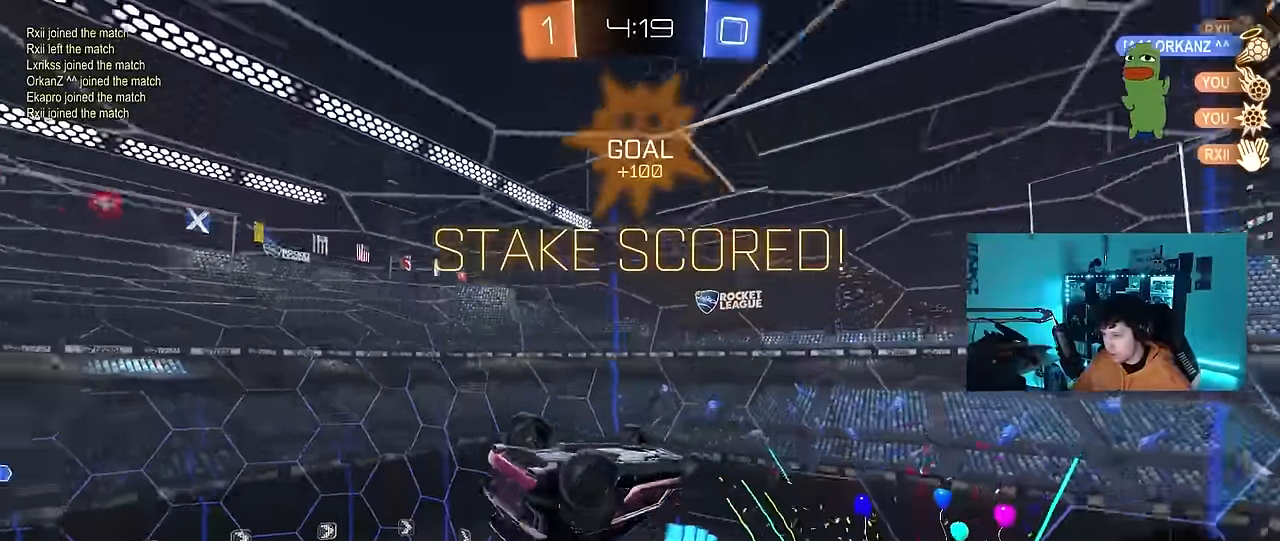
{"keys": ["a", "shift"], "mouse": ["right"], "events": [[100, "shift", "down"], [100, "w", "up"], [433, "mouse_right", "down"], [467, "a", "down"]]}
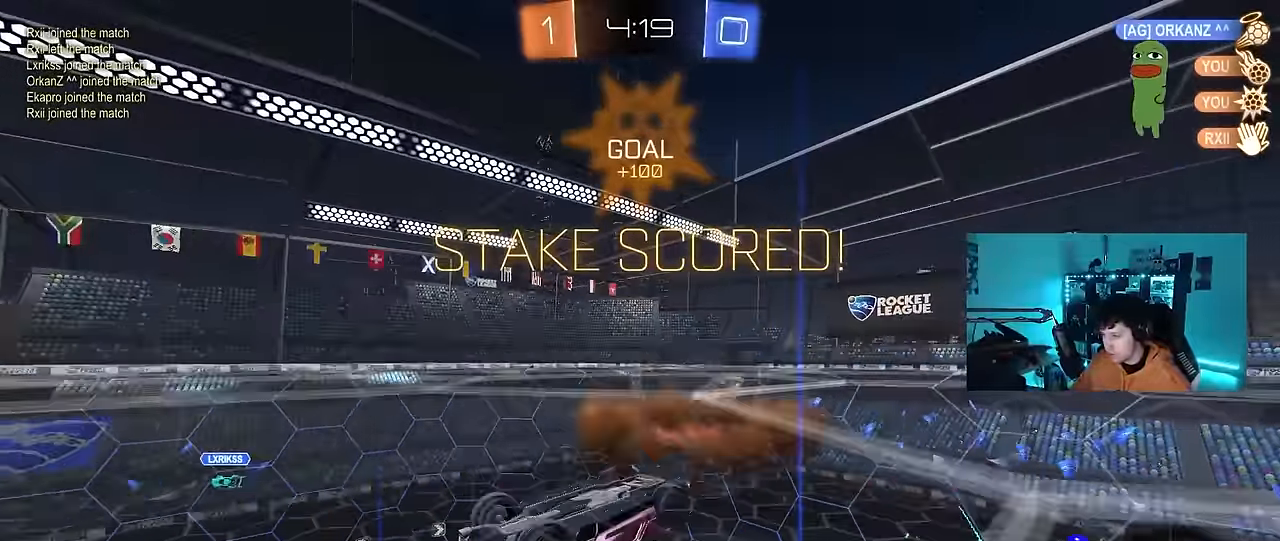
{"keys": ["s", "shift"], "mouse": ["right"], "events": [[17, "mouse_right", "up"], [167, "s", "down"], [400, "a", "up"], [483, "mouse_right", "down"]]}
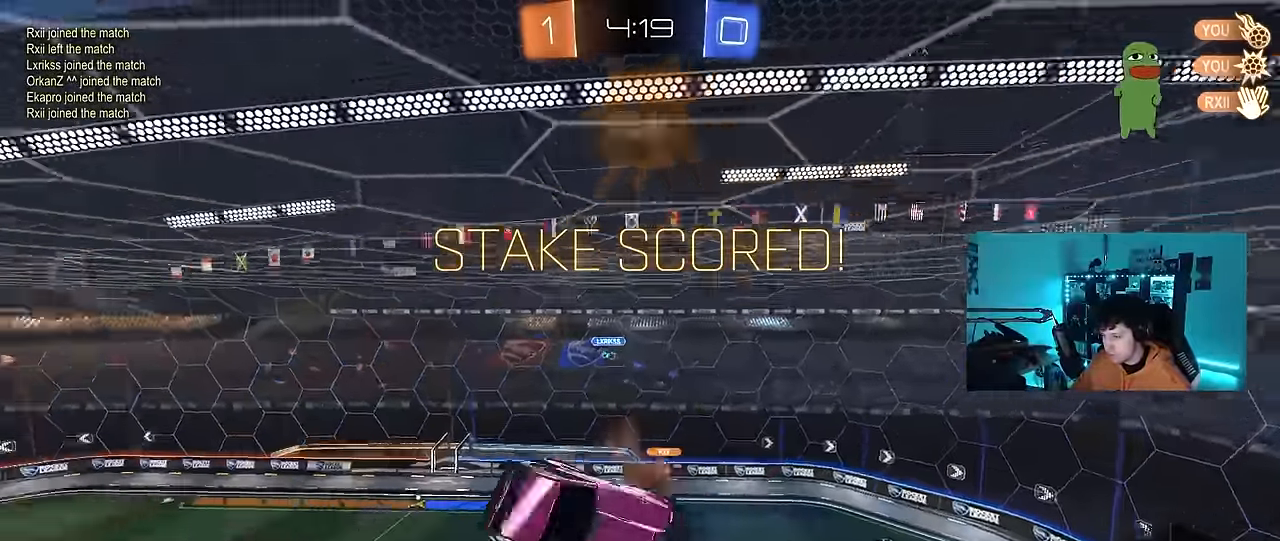
{"keys": ["a", "d", "q", "w"], "mouse": ["left"], "events": [[83, "mouse_left", "down"], [83, "mouse_right", "up"], [83, "s", "up"], [83, "shift", "up"], [133, "d", "down"], [183, "w", "down"], [233, "q", "down"], [317, "a", "down"], [367, "d", "up"], [500, "d", "down"]]}
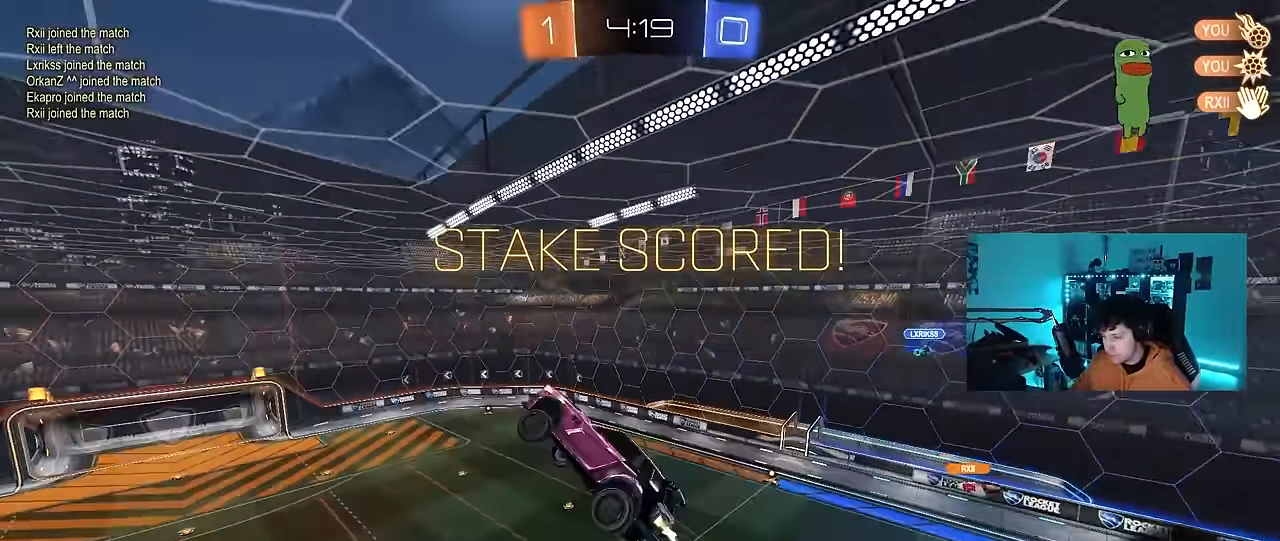
{"keys": ["d", "q", "w"], "mouse": ["left"], "events": [[150, "a", "up"], [283, "mouse_left", "up"], [433, "mouse_left", "down"]]}
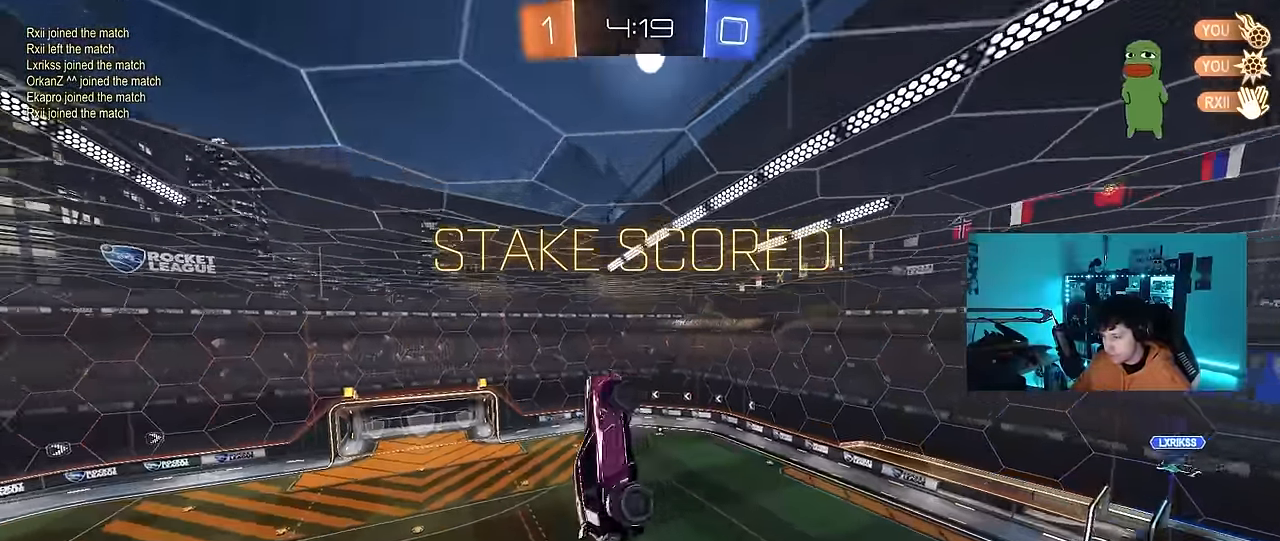
{"keys": [], "mouse": ["right"], "events": [[117, "mouse_left", "up"], [200, "w", "up"], [250, "d", "up"], [250, "s", "down"], [300, "mouse_right", "down"], [350, "s", "up"], [400, "q", "up"]]}
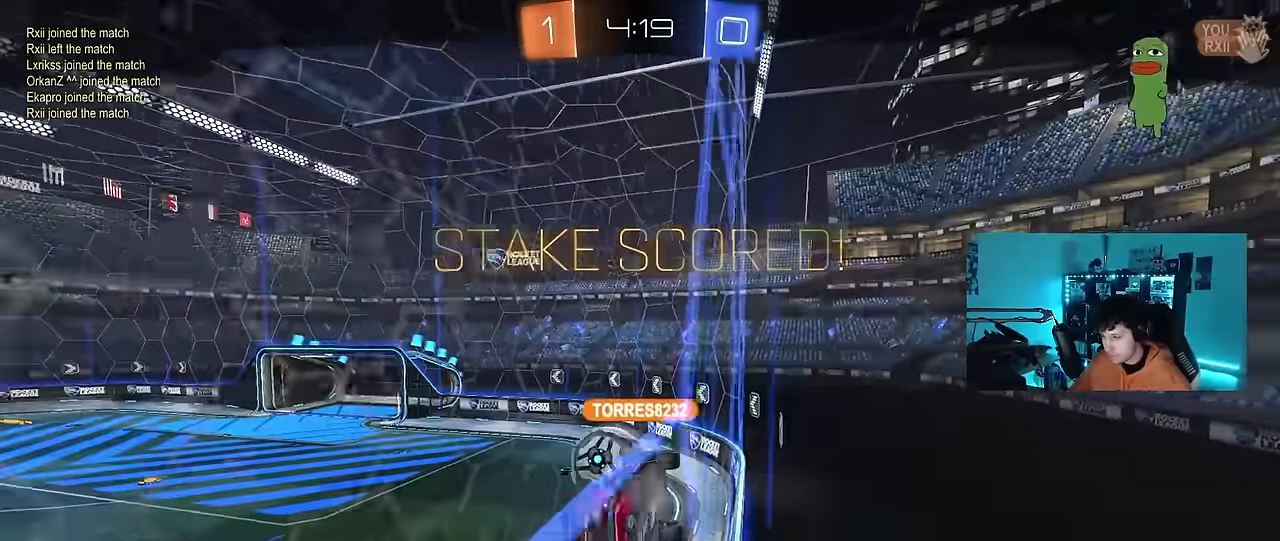
{"keys": ["tab"], "mouse": ["right"], "events": [[33, "mouse_right", "up"], [83, "tab", "down"], [133, "mouse_right", "down"], [367, "mouse_right", "up"], [500, "mouse_right", "down"]]}
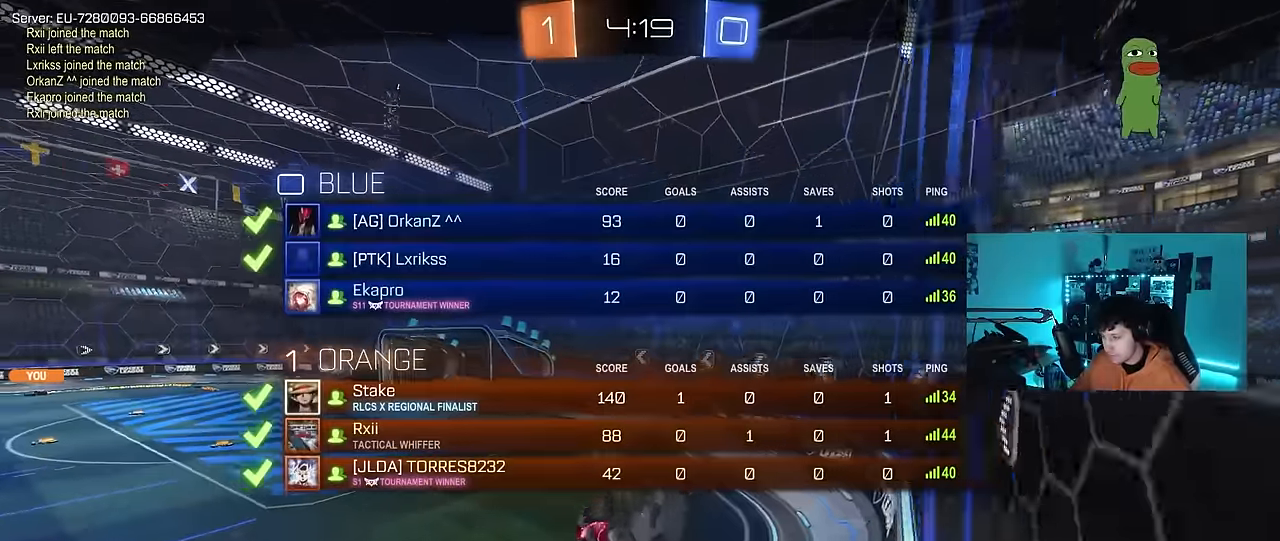
{"keys": [], "mouse": [], "events": [[100, "tab", "up"], [233, "mouse_right", "up"]]}
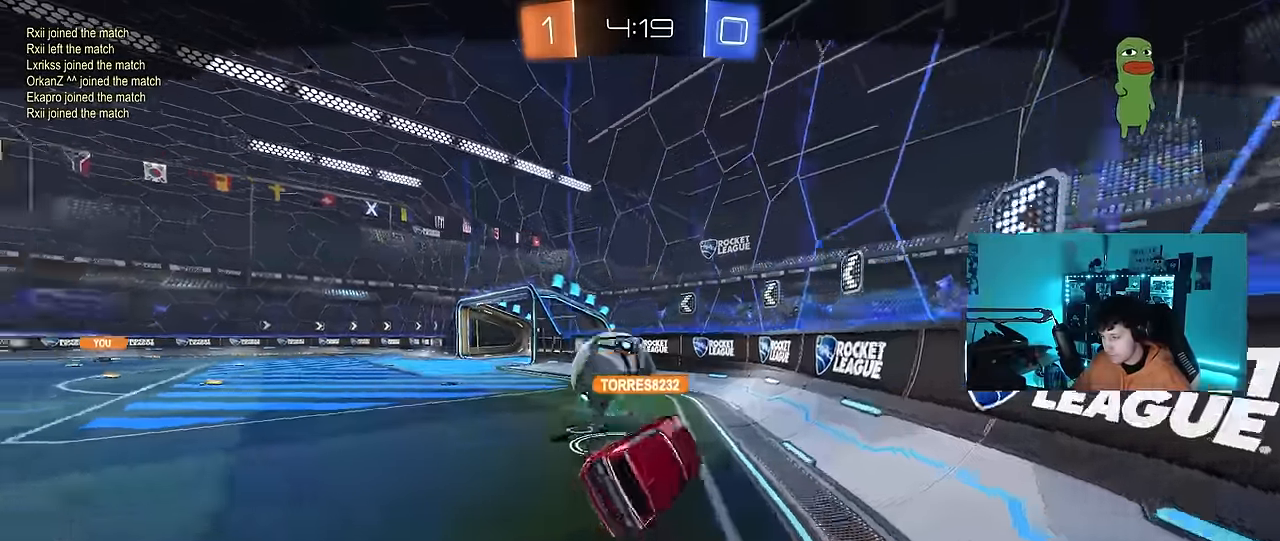
{"keys": [], "mouse": [], "events": []}
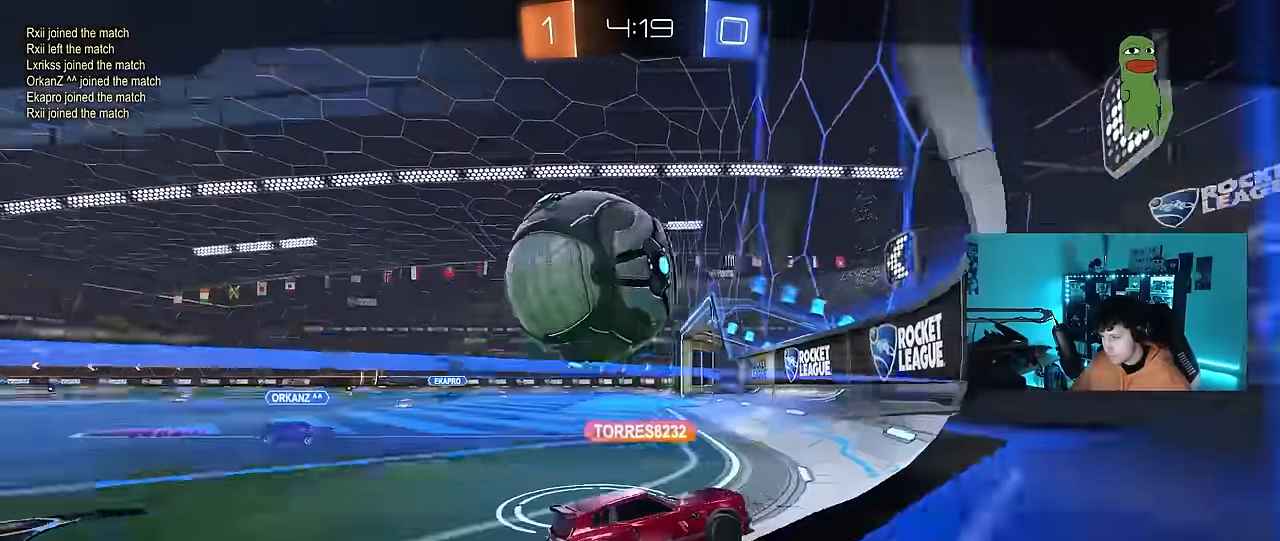
{"keys": [], "mouse": [], "events": []}
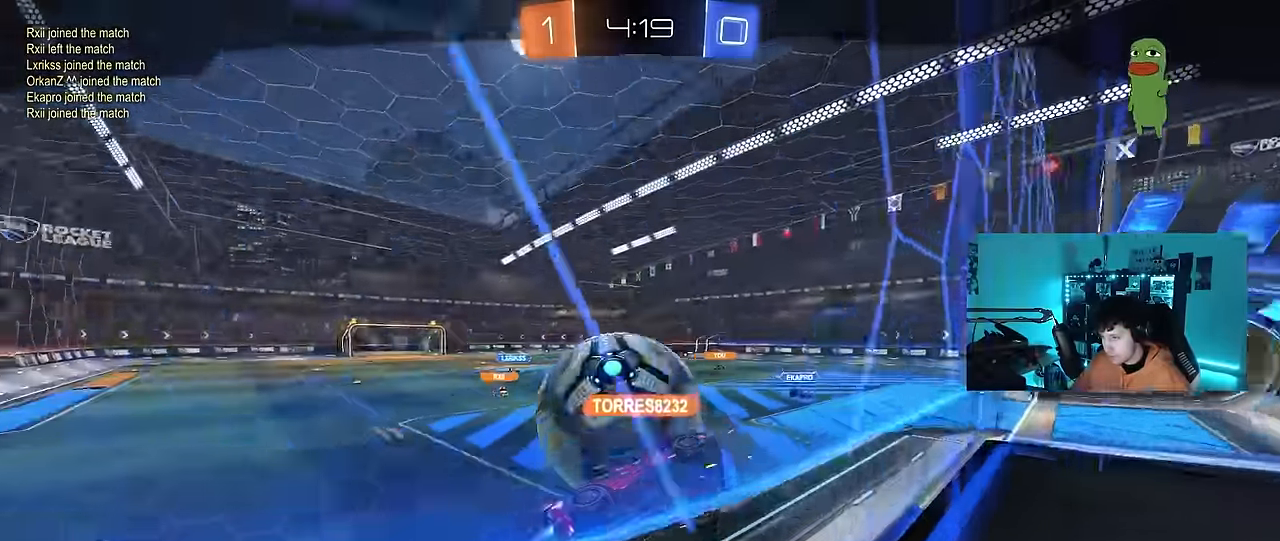
{"keys": [], "mouse": [], "events": []}
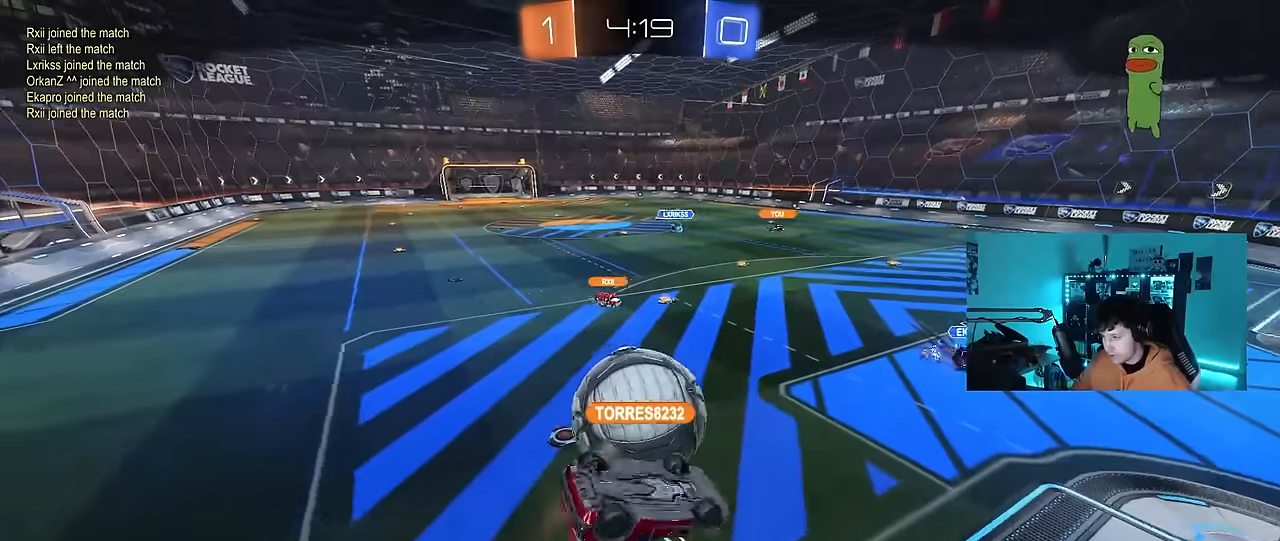
{"keys": ["d", "s", "shift"], "mouse": [], "events": [[483, "d", "down"], [483, "s", "down"], [483, "shift", "down"]]}
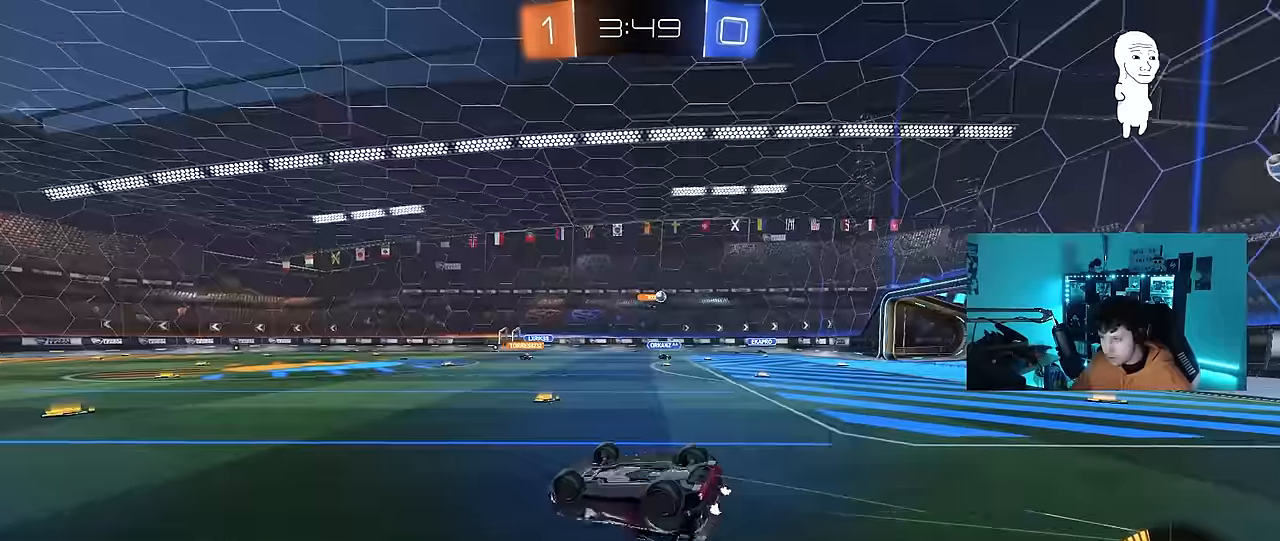
{"keys": [], "mouse": [], "events": [[83, "s", "up"], [166, "s", "down"], [366, "s", "up"], [366, "shift", "up"], [450, "d", "up"]]}
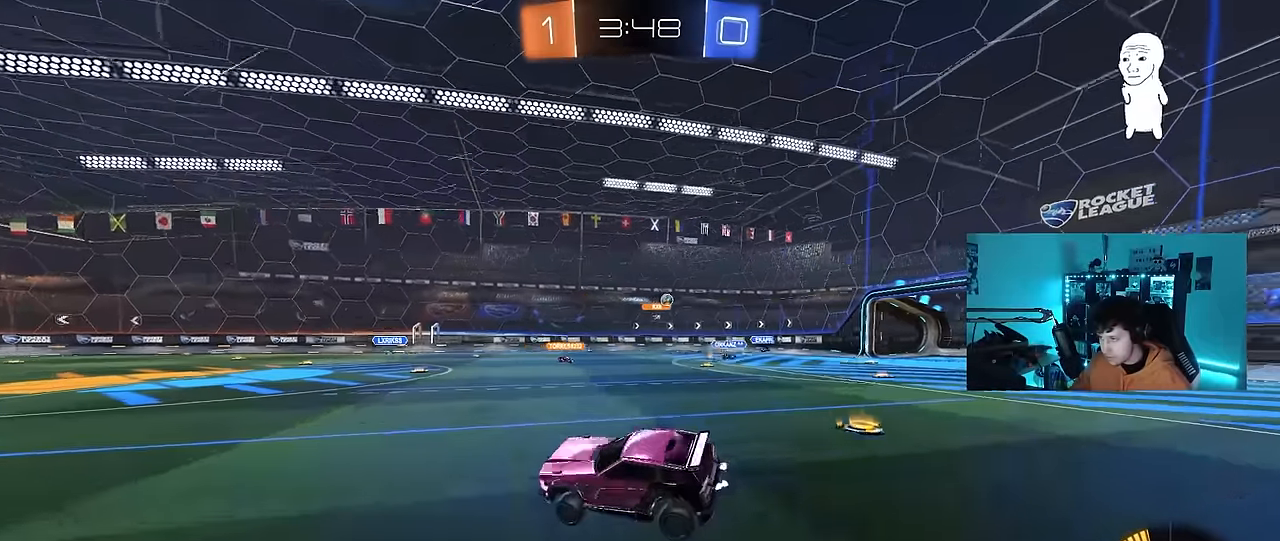
{"keys": ["d", "shift", "w"], "mouse": [], "events": [[133, "w", "down"], [283, "d", "down"], [466, "shift", "down"]]}
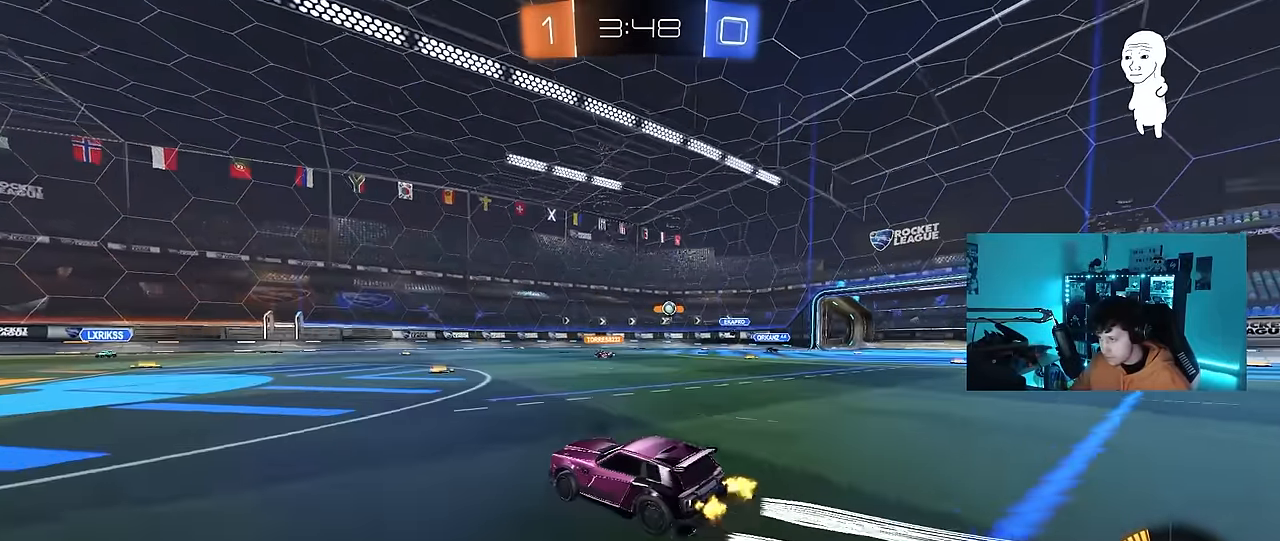
{"keys": ["d"], "mouse": [], "events": [[66, "shift", "up"], [100, "d", "up"], [100, "w", "up"], [383, "d", "down"]]}
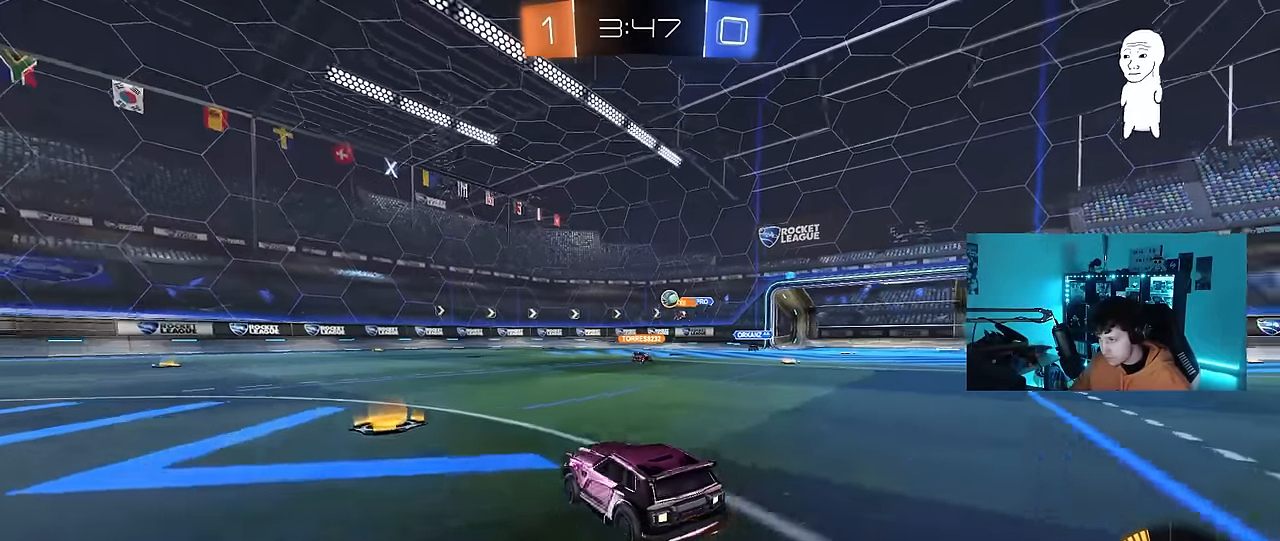
{"keys": ["d", "w"], "mouse": [], "events": [[266, "w", "down"], [316, "d", "up"], [400, "d", "down"]]}
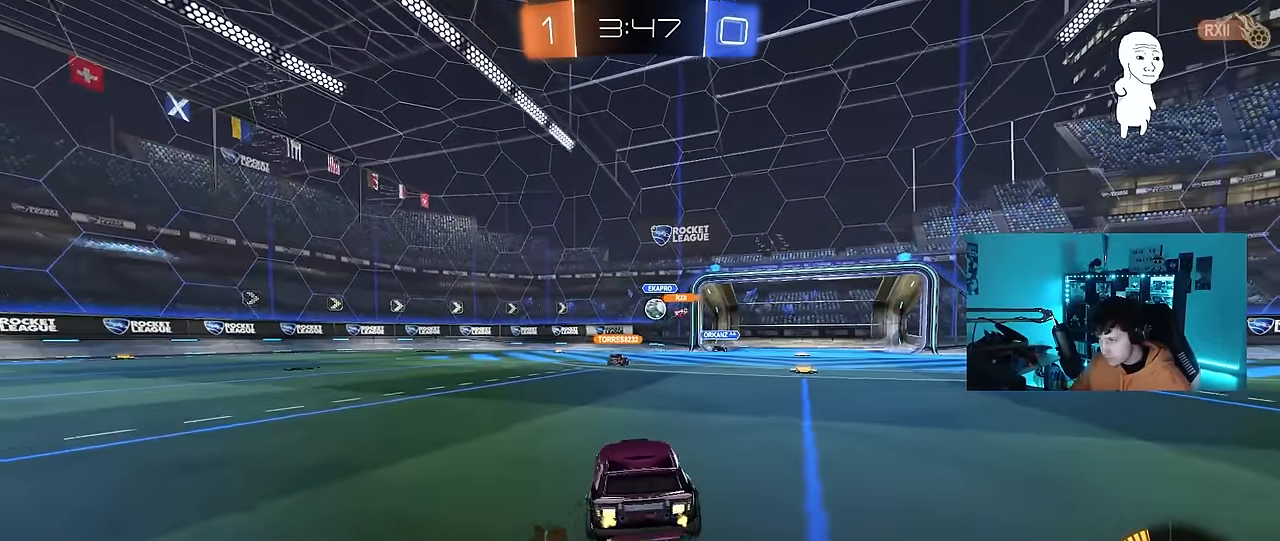
{"keys": ["a", "s"], "mouse": [], "events": [[133, "d", "up"], [133, "mouse_left", "down"], [183, "a", "down"], [233, "mouse_left", "up"], [283, "a", "up"], [333, "w", "up"], [466, "a", "down"], [466, "s", "down"]]}
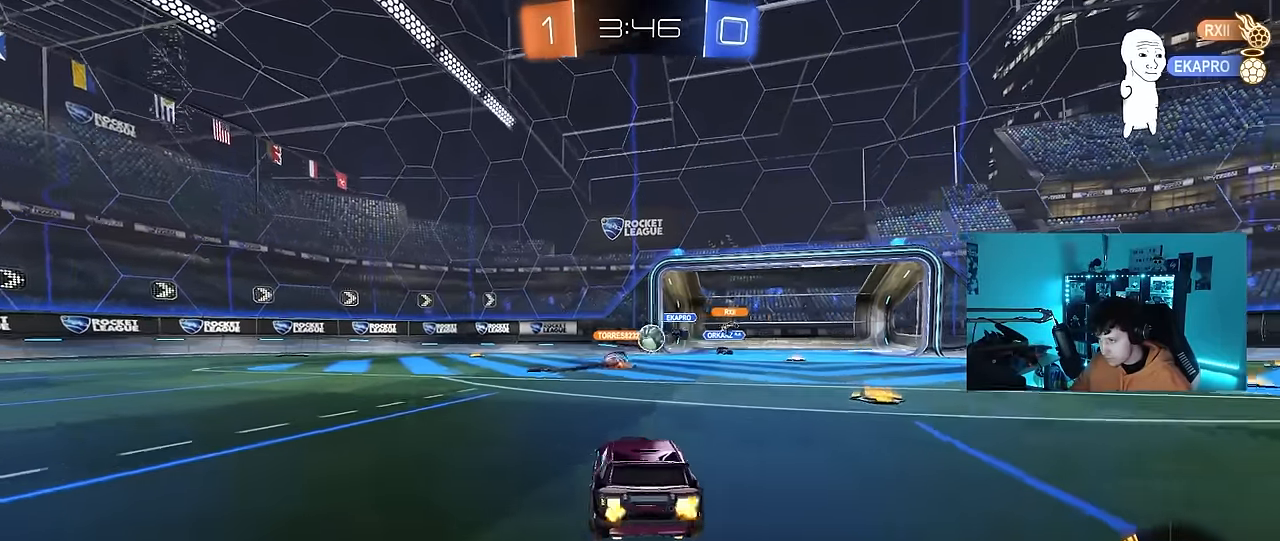
{"keys": ["w"], "mouse": [], "events": [[16, "a", "up"], [66, "d", "down"], [100, "s", "up"], [250, "d", "up"], [350, "w", "down"]]}
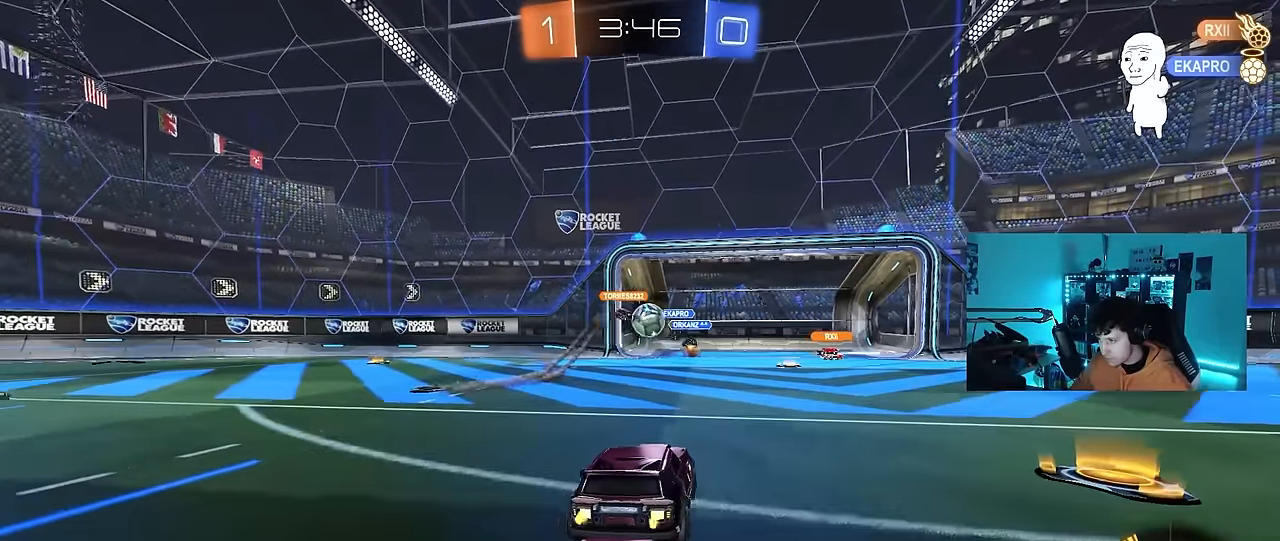
{"keys": [], "mouse": [], "events": [[166, "d", "down"], [266, "a", "down"], [266, "d", "up"], [350, "a", "up"], [350, "d", "down"], [450, "d", "up"], [450, "w", "up"]]}
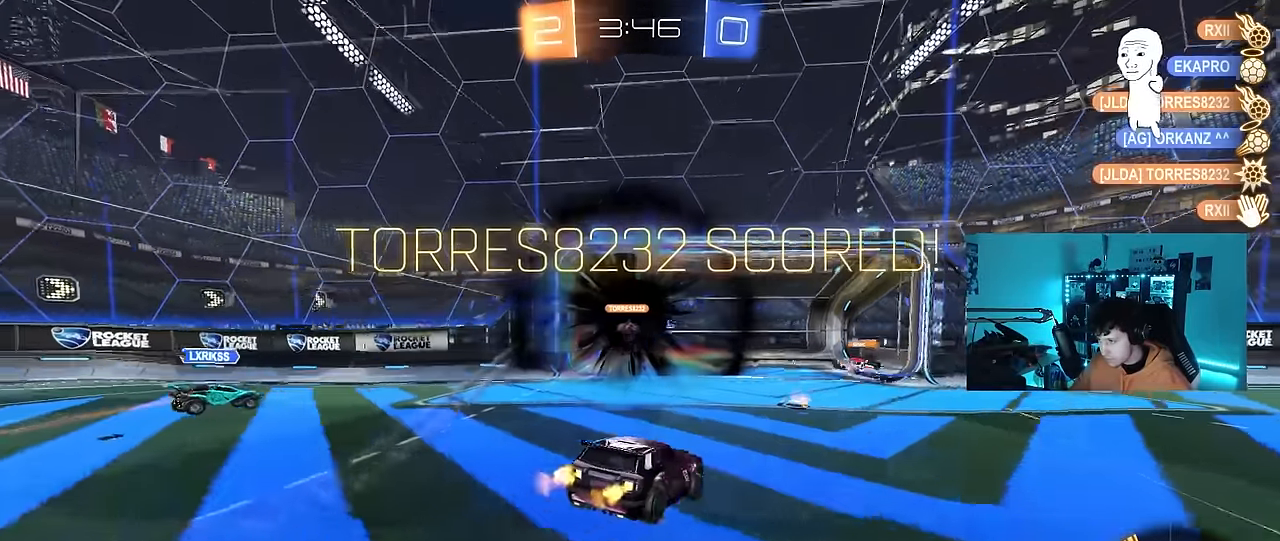
{"keys": ["tab", "w"], "mouse": [], "events": [[183, "tab", "down"], [283, "space", "down"], [466, "space", "up"], [466, "w", "down"]]}